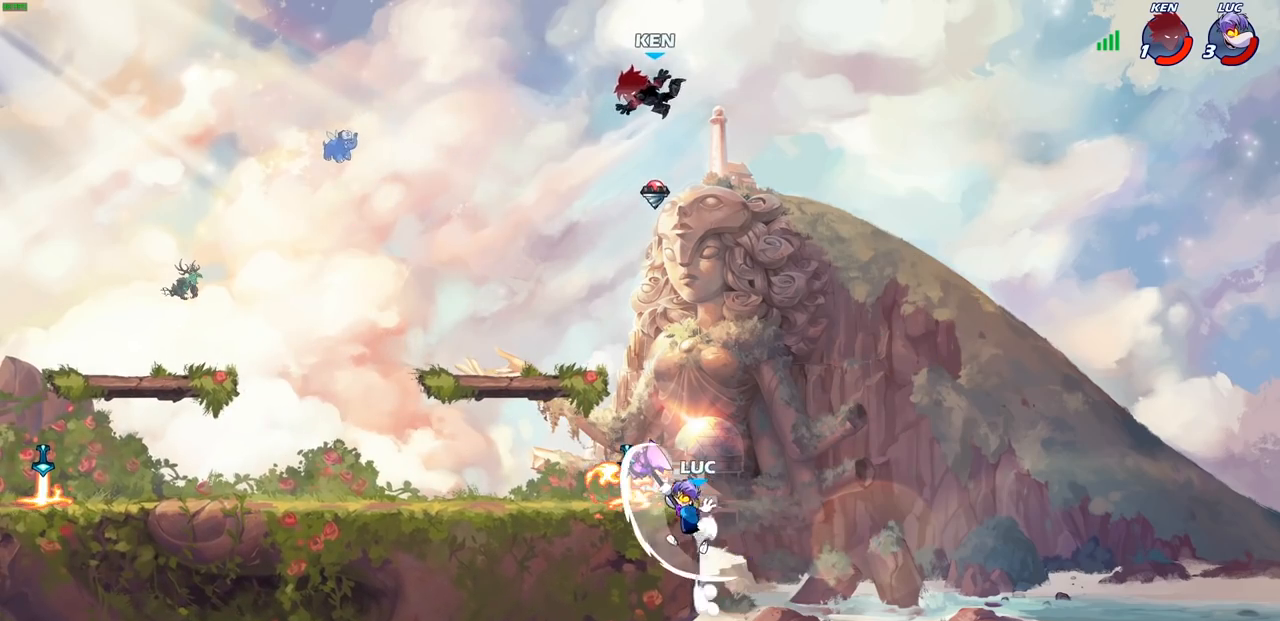
Gameplay with a controller (PlayStation layout); each line is a JSON object with the inputs held at the frame after it. "events" lists button and stick changes between this image and that frame as [ms after this image, input, new state], when the widget could be followed in between. Not read: R1.
{"buttons": [], "left_stick": "down-left", "right_stick": "center", "events": [[117, "left_stick", "left"], [217, "left_stick", "down-left"]]}
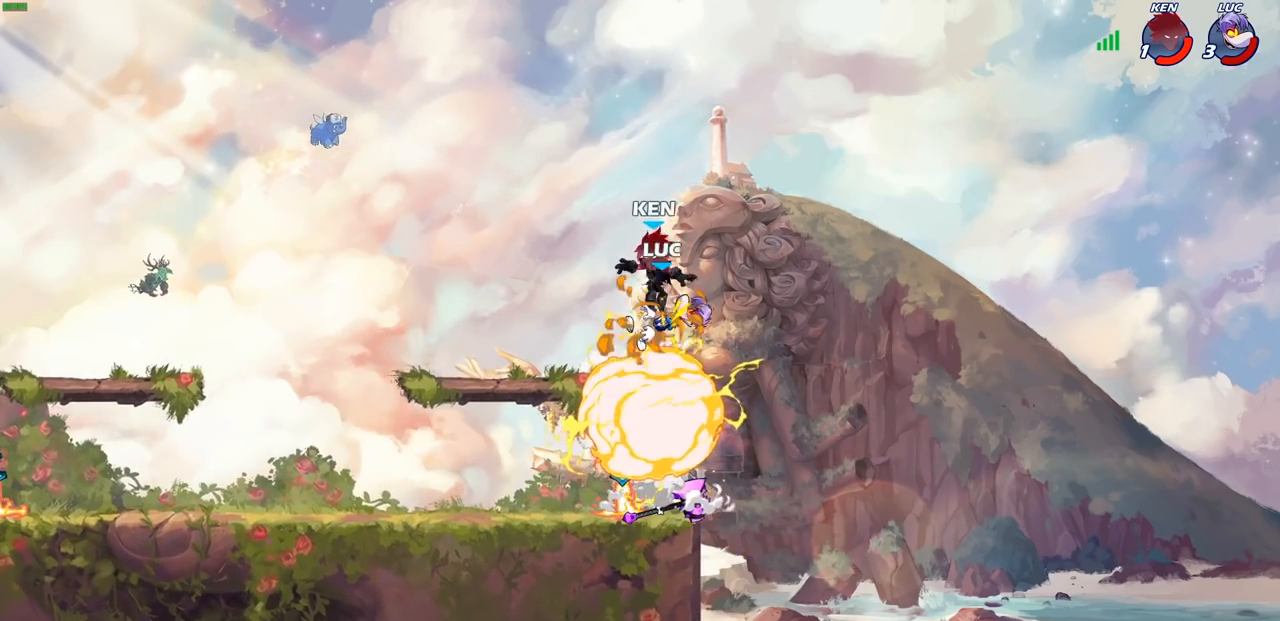
{"buttons": [], "left_stick": "up-left", "right_stick": "center", "events": [[117, "left_stick", "left"], [417, "left_stick", "up-left"]]}
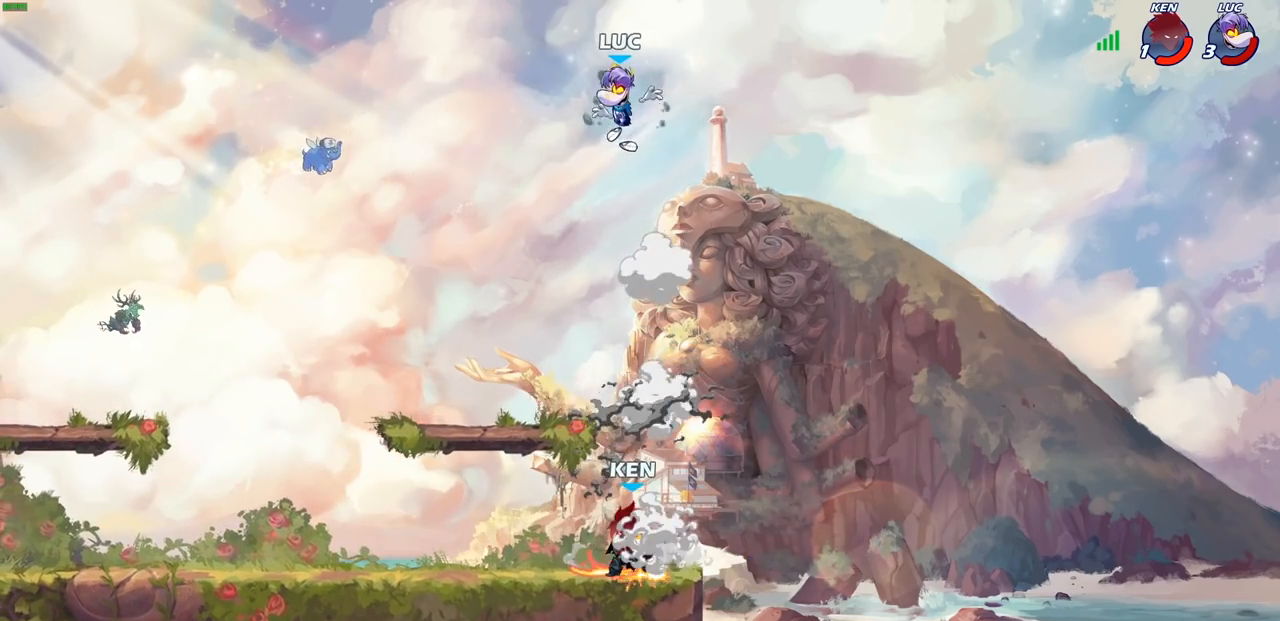
{"buttons": [], "left_stick": "right", "right_stick": "center", "events": [[133, "left_stick", "left"], [500, "left_stick", "right"]]}
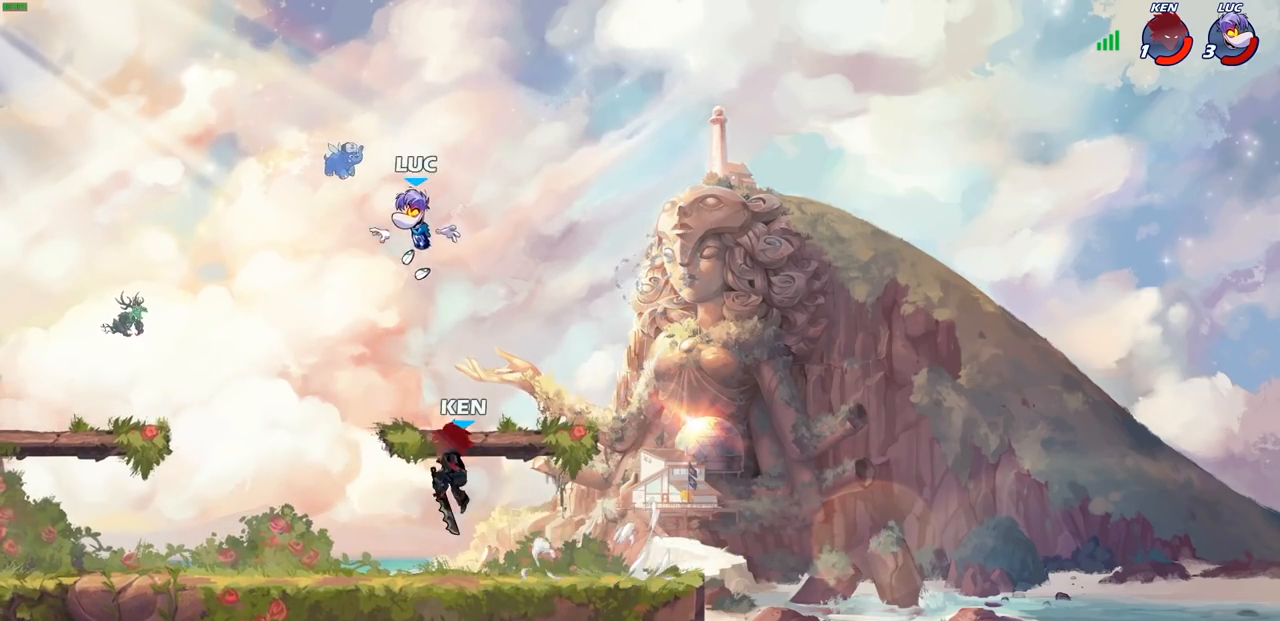
{"buttons": ["R2"], "left_stick": "center", "right_stick": "center", "events": [[83, "left_stick", "center"], [117, "R2", "down"]]}
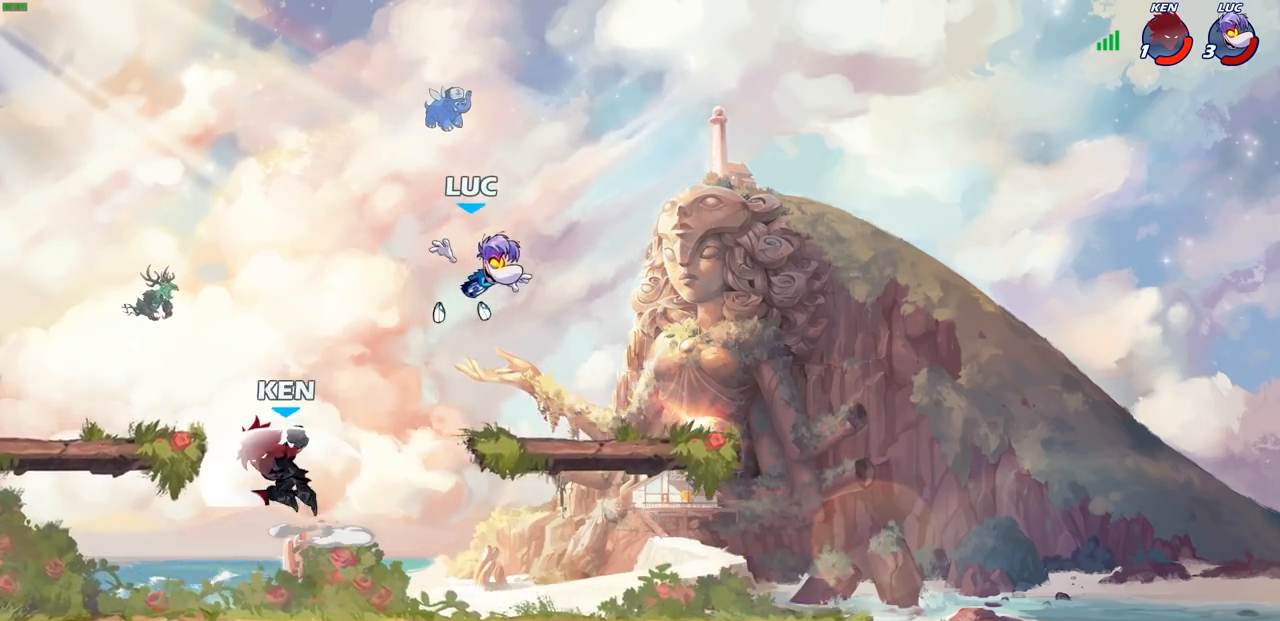
{"buttons": [], "left_stick": "up-left", "right_stick": "center", "events": [[33, "R2", "up"], [67, "left_stick", "right"], [467, "left_stick", "up-left"]]}
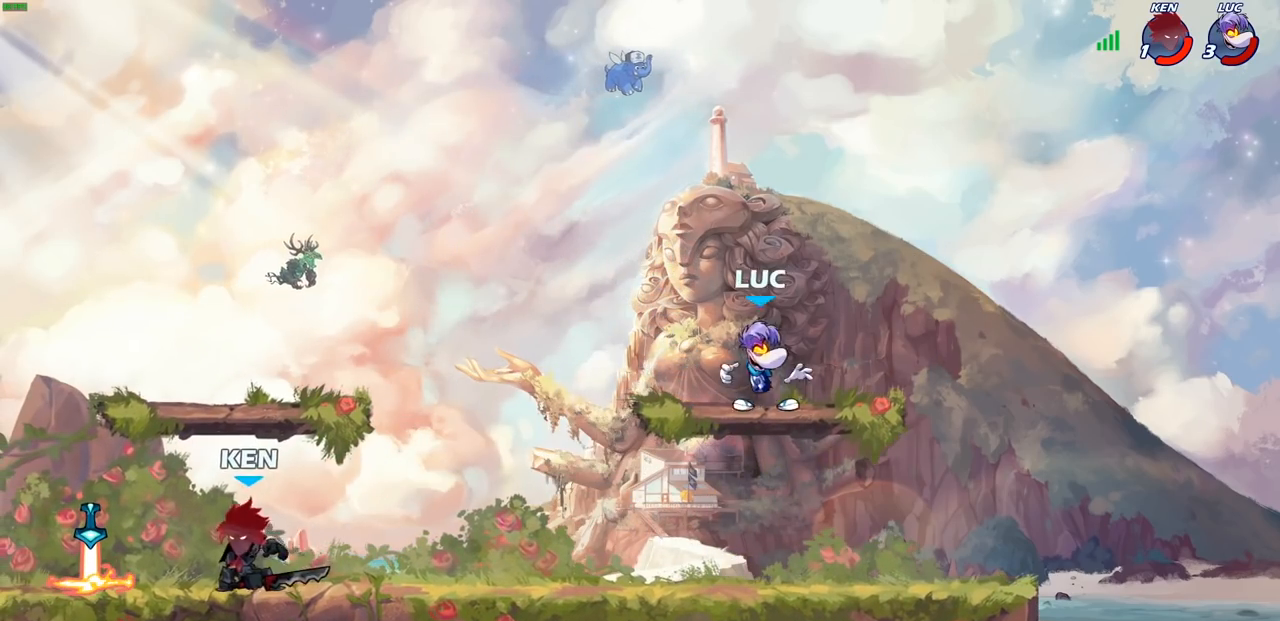
{"buttons": [], "left_stick": "left", "right_stick": "center", "events": [[67, "left_stick", "left"], [183, "R2", "down"], [217, "CIRCLE", "down"], [300, "CIRCLE", "up"], [300, "R2", "up"]]}
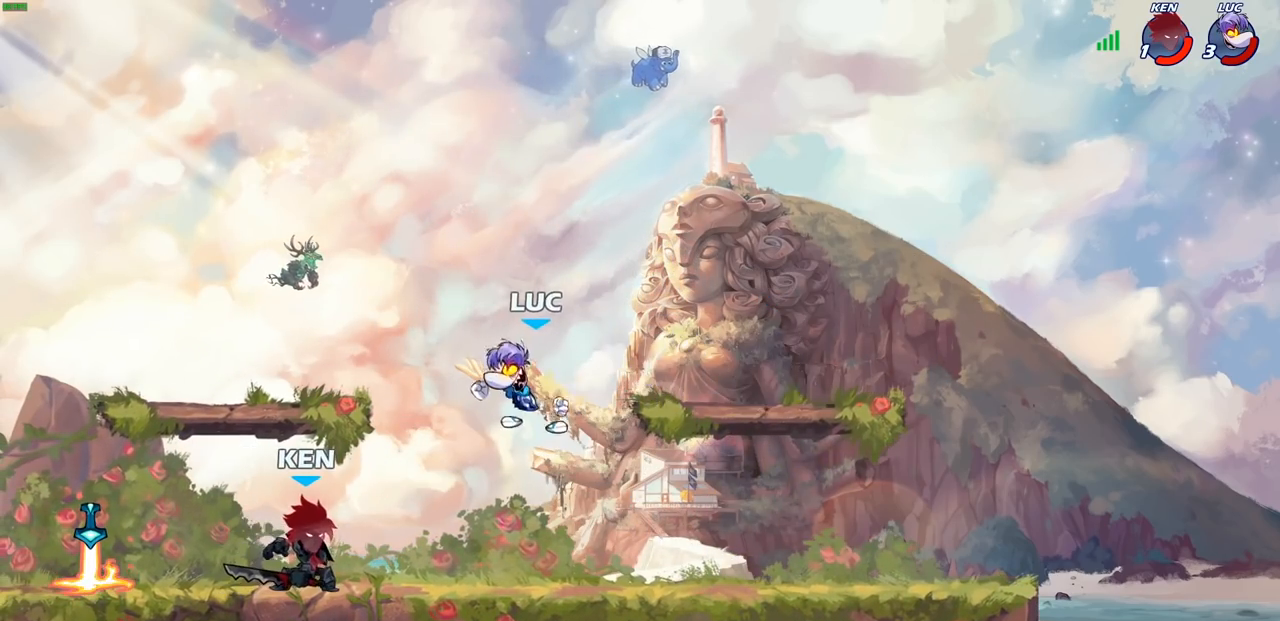
{"buttons": [], "left_stick": "left", "right_stick": "center", "events": []}
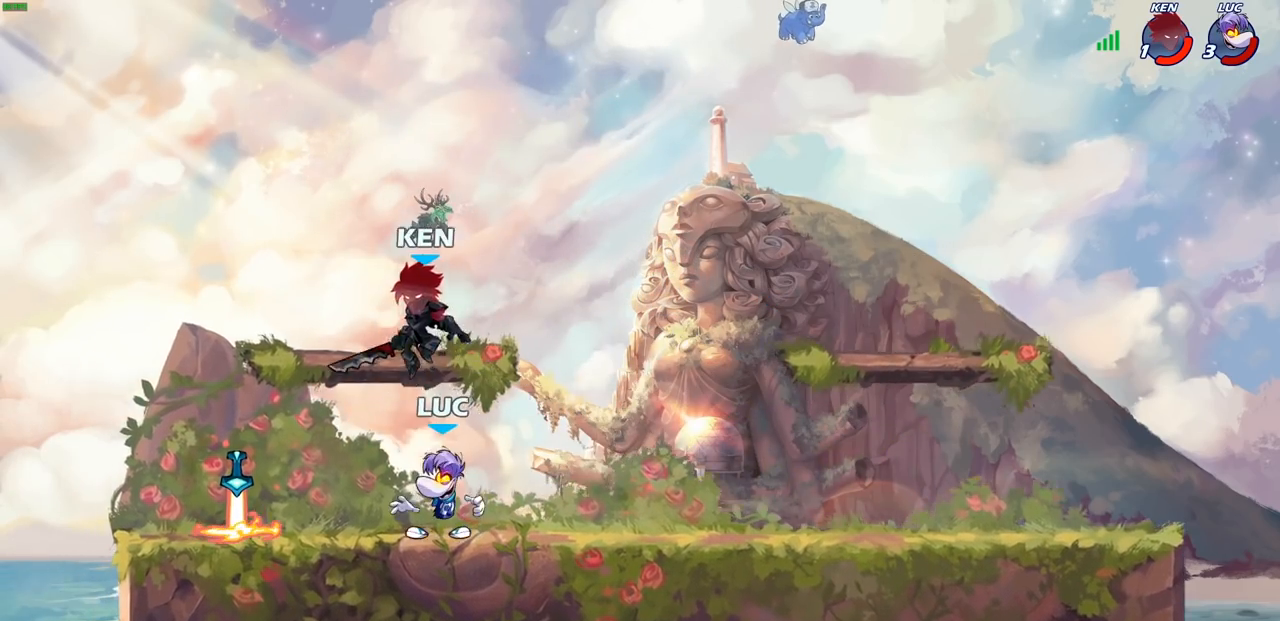
{"buttons": [], "left_stick": "right", "right_stick": "center", "events": [[233, "R2", "down"], [350, "R2", "up"], [417, "left_stick", "right"]]}
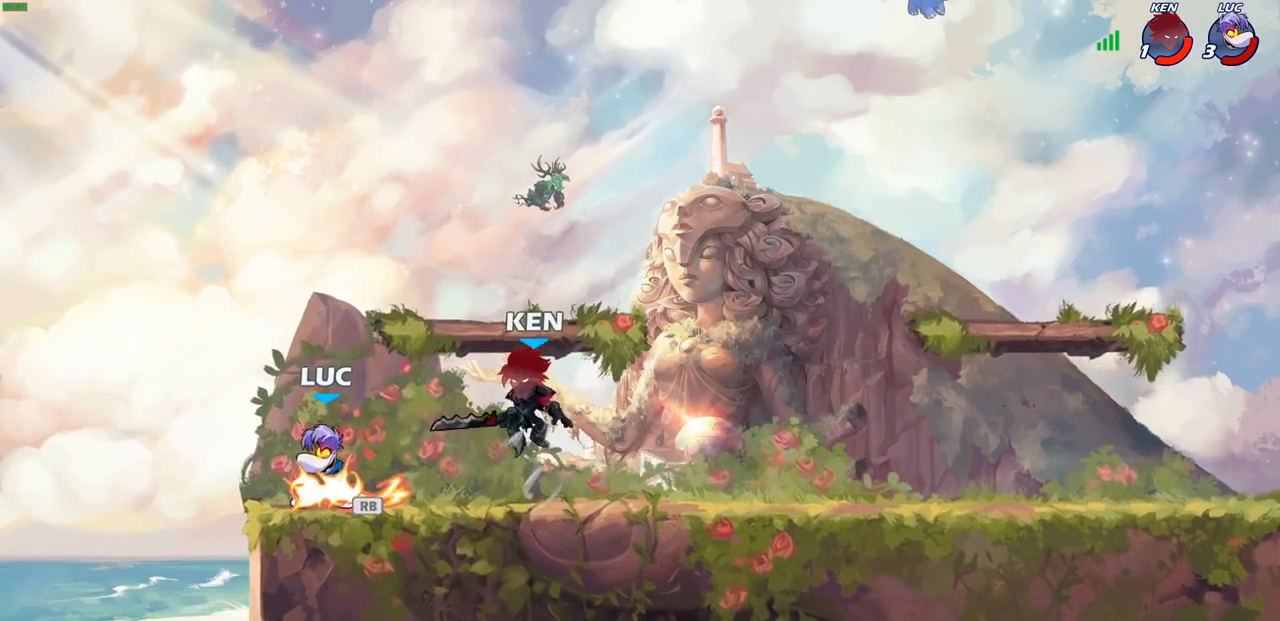
{"buttons": [], "left_stick": "down-right", "right_stick": "center", "events": [[33, "CROSS", "down"], [100, "left_stick", "up-right"], [183, "CROSS", "up"], [483, "left_stick", "down-right"]]}
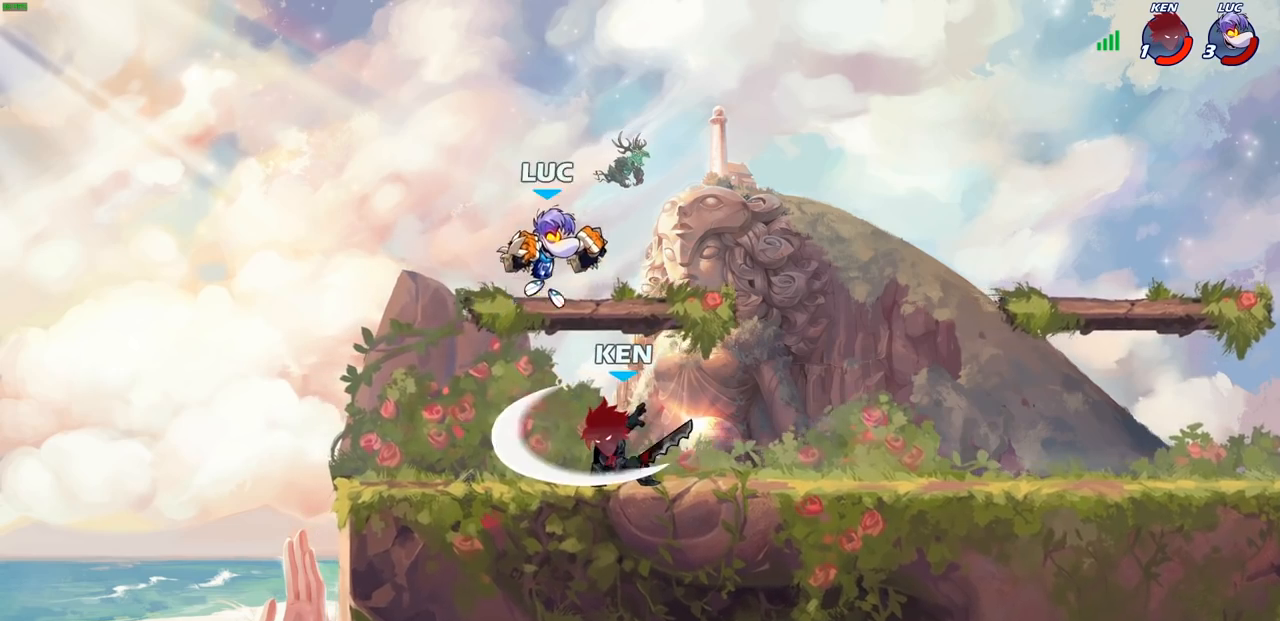
{"buttons": [], "left_stick": "left", "right_stick": "center", "events": [[83, "CIRCLE", "down"], [83, "left_stick", "down-left"], [333, "CIRCLE", "up"], [417, "left_stick", "left"]]}
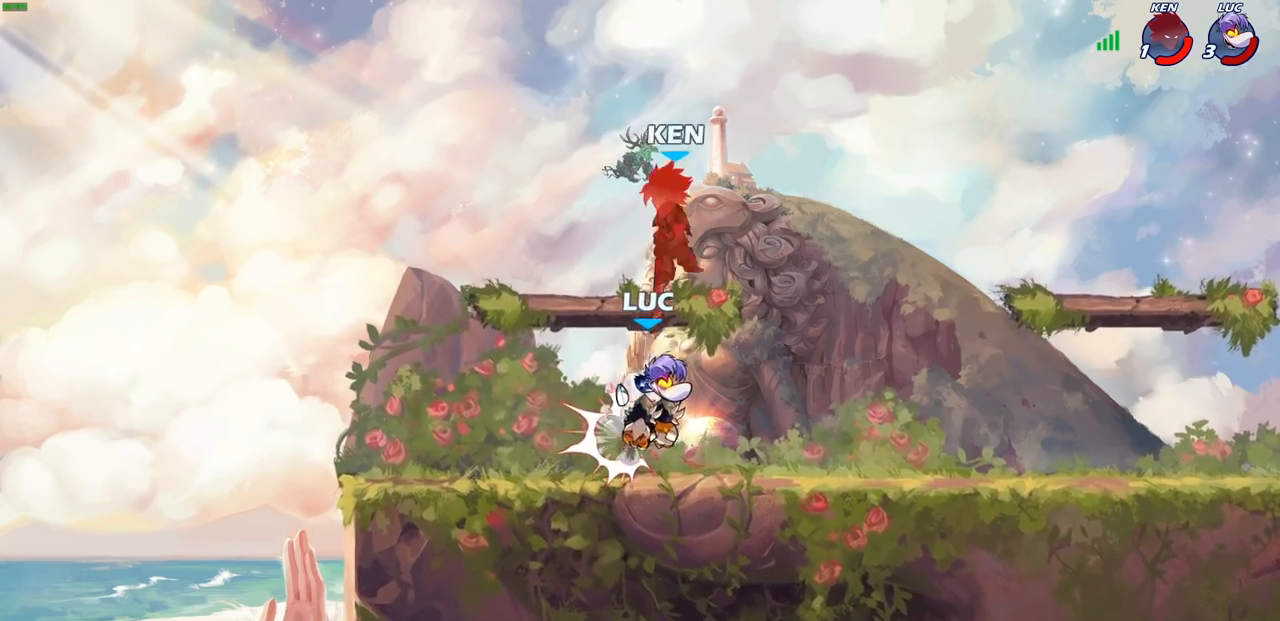
{"buttons": ["R2"], "left_stick": "center", "right_stick": "center", "events": [[83, "left_stick", "center"], [200, "left_stick", "right"], [217, "CROSS", "down"], [367, "CROSS", "up"], [467, "left_stick", "center"], [483, "R2", "down"]]}
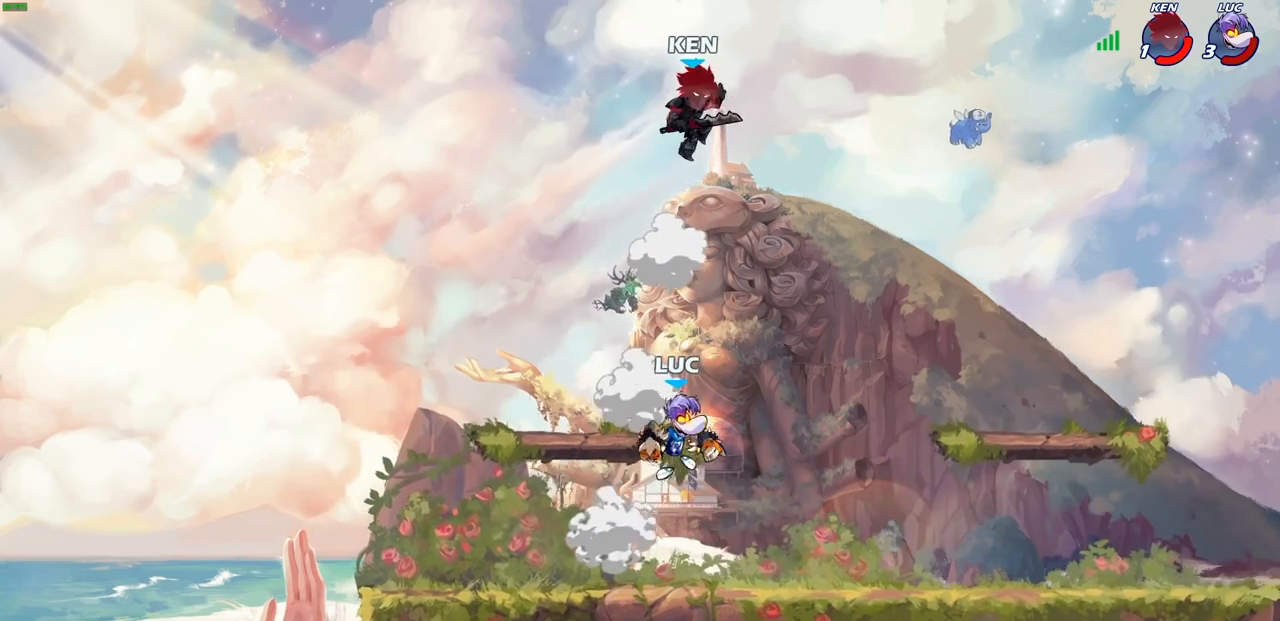
{"buttons": [], "left_stick": "left", "right_stick": "center", "events": [[17, "CIRCLE", "down"], [167, "R2", "up"], [483, "left_stick", "left"], [500, "CIRCLE", "up"]]}
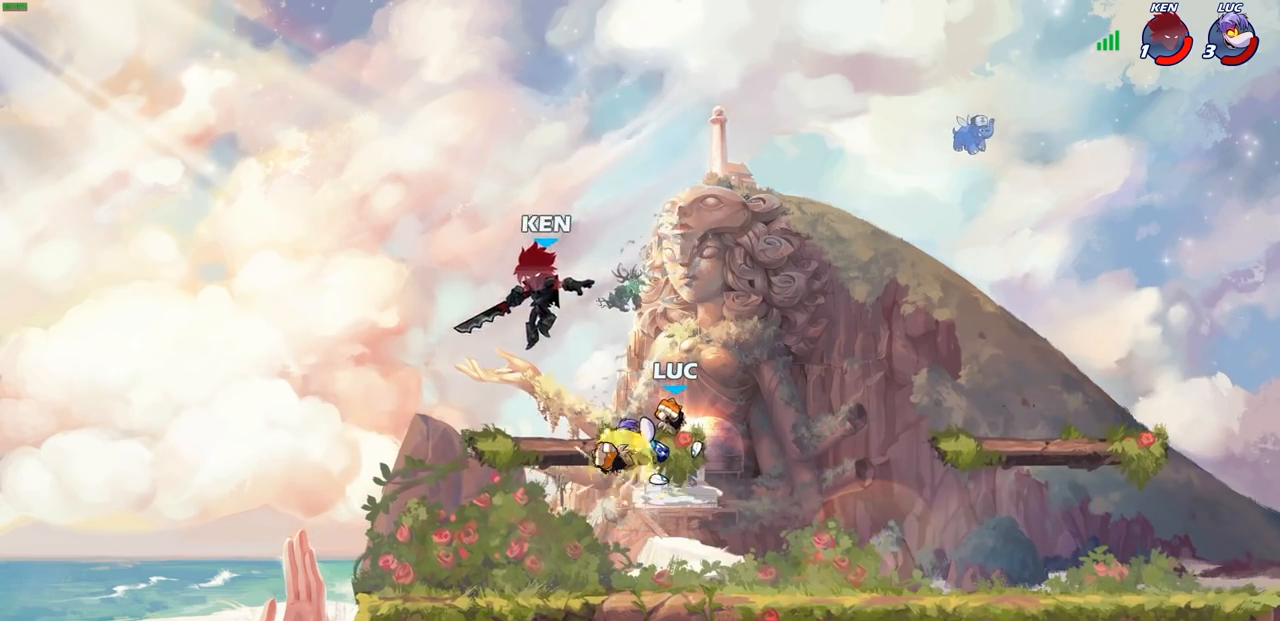
{"buttons": [], "left_stick": "up", "right_stick": "center", "events": [[433, "left_stick", "up"]]}
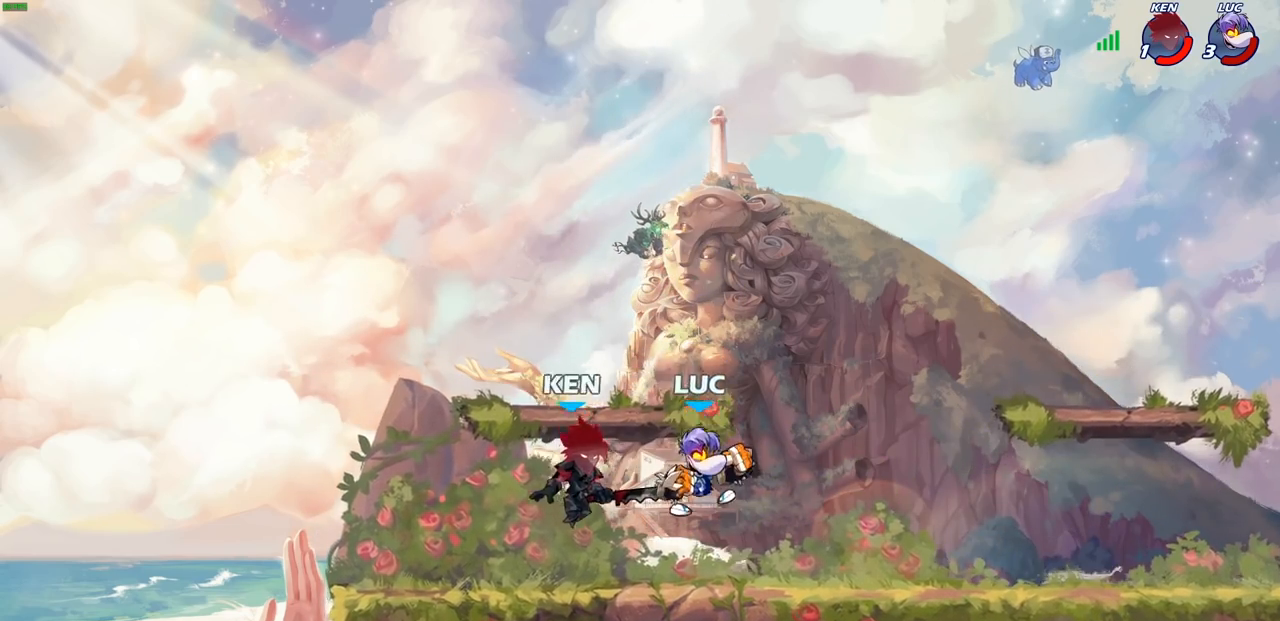
{"buttons": [], "left_stick": "right", "right_stick": "center", "events": [[17, "left_stick", "down-right"], [150, "CROSS", "down"], [183, "left_stick", "right"], [317, "CROSS", "up"]]}
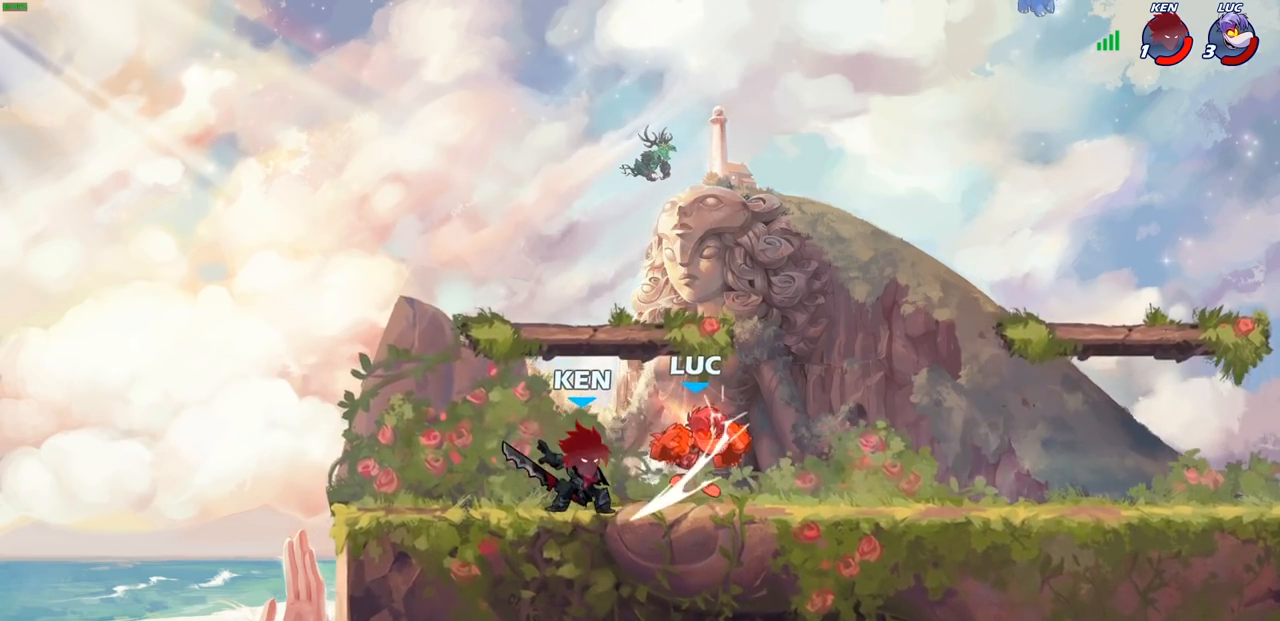
{"buttons": [], "left_stick": "left", "right_stick": "center", "events": [[33, "left_stick", "center"], [217, "left_stick", "left"]]}
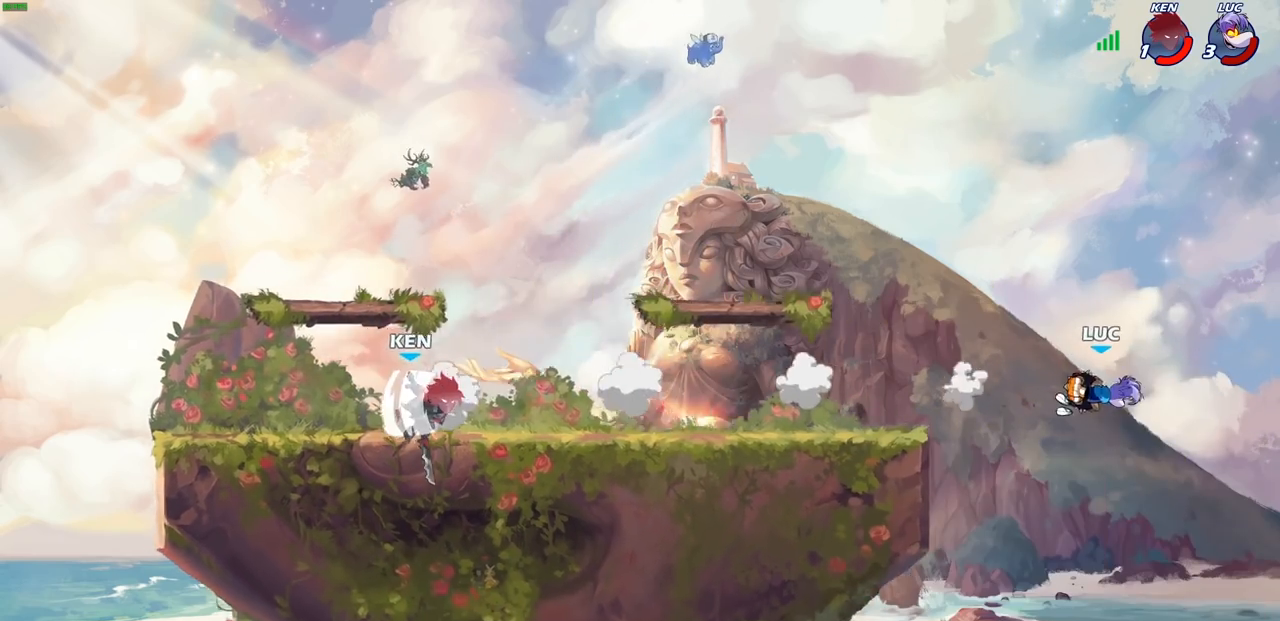
{"buttons": ["SQUARE"], "left_stick": "left", "right_stick": "center", "events": [[283, "SQUARE", "down"], [350, "SQUARE", "up"], [450, "SQUARE", "down"]]}
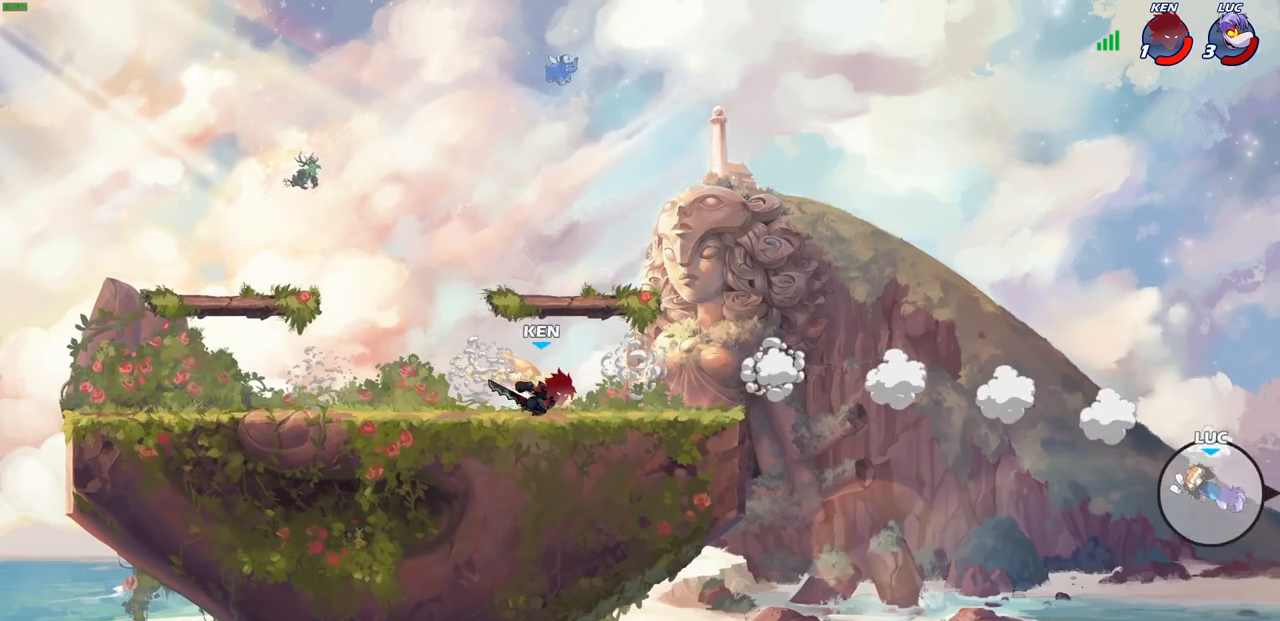
{"buttons": [], "left_stick": "left", "right_stick": "center", "events": [[50, "SQUARE", "up"], [133, "SQUARE", "down"], [217, "SQUARE", "up"]]}
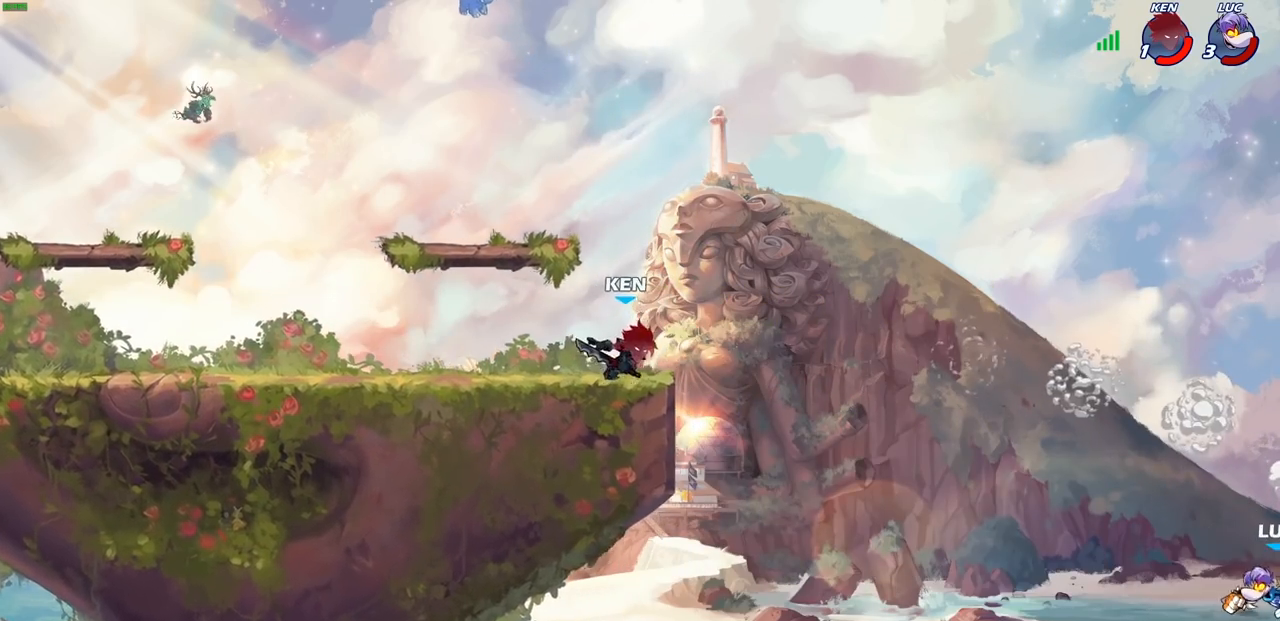
{"buttons": [], "left_stick": "left", "right_stick": "center", "events": []}
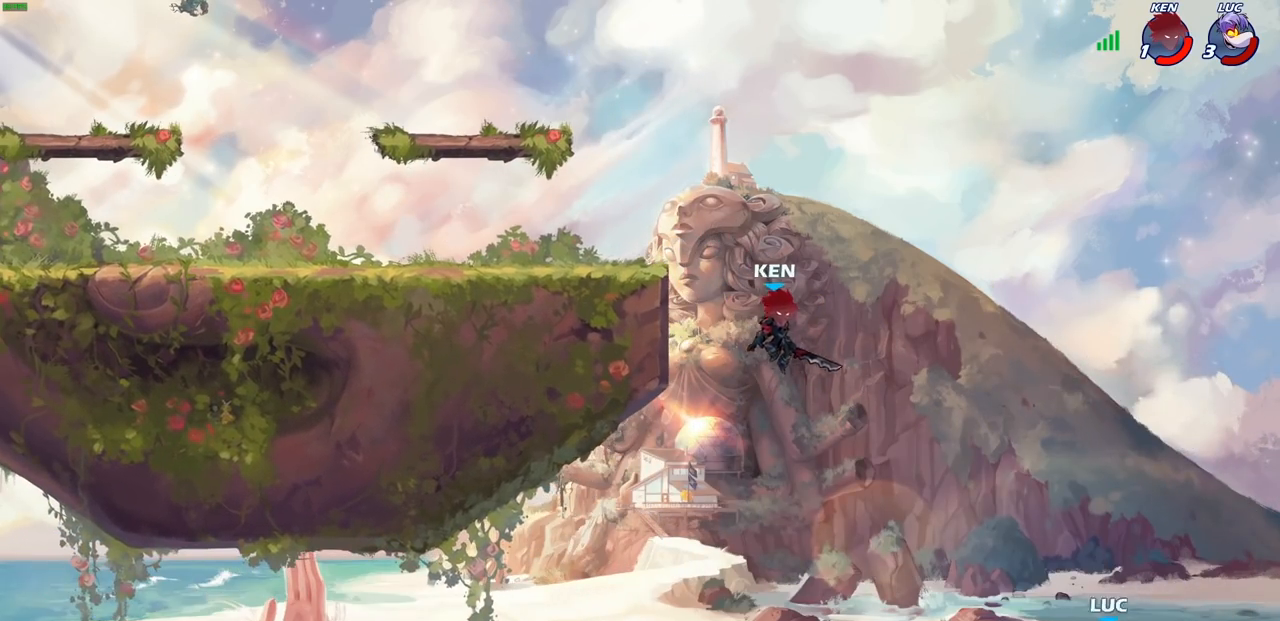
{"buttons": [], "left_stick": "up-left", "right_stick": "center", "events": [[117, "CROSS", "down"], [283, "CROSS", "up"], [333, "left_stick", "up-left"], [383, "CIRCLE", "down"], [467, "CIRCLE", "up"]]}
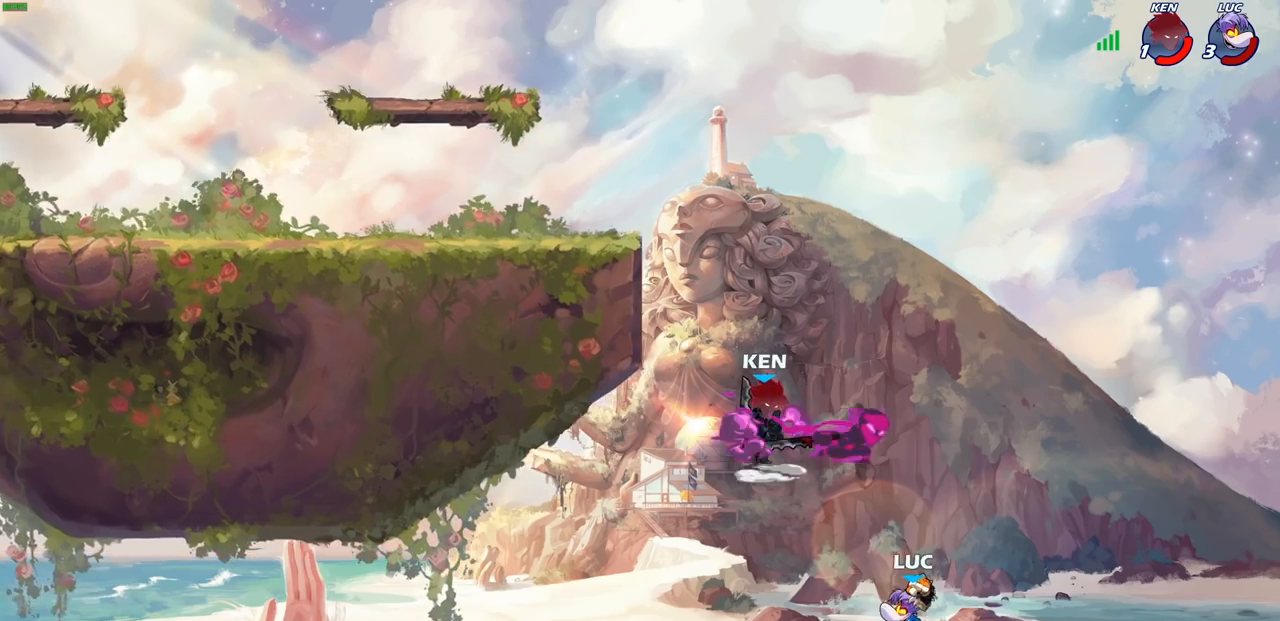
{"buttons": [], "left_stick": "up-left", "right_stick": "center", "events": []}
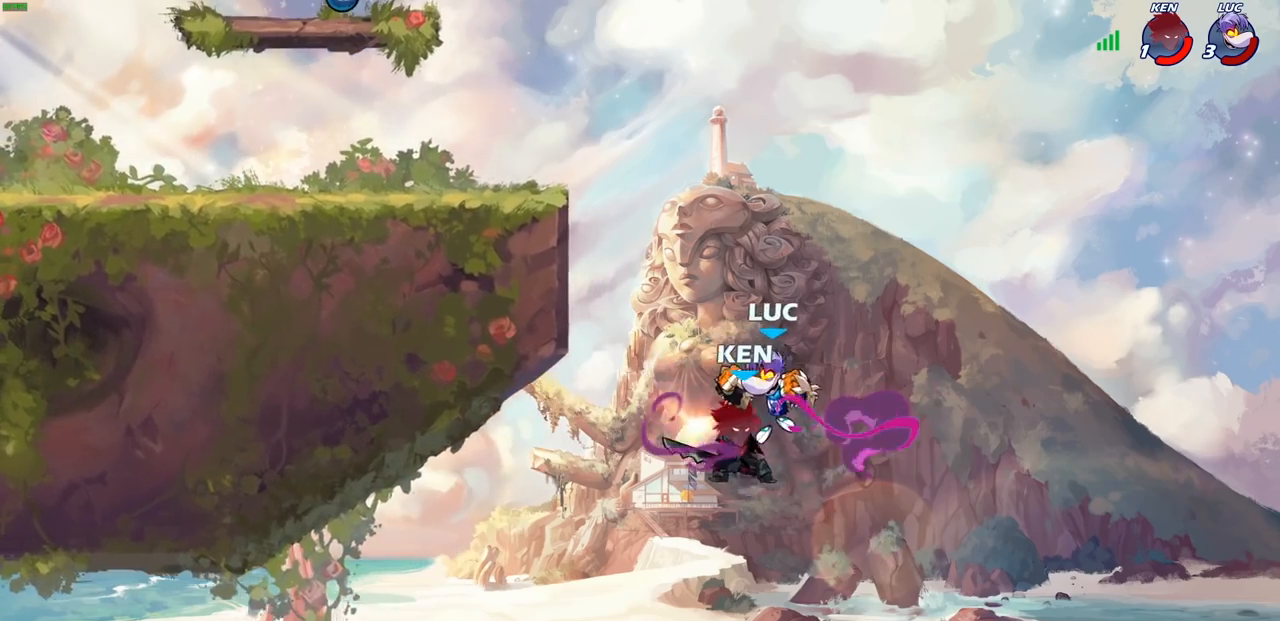
{"buttons": ["R2"], "left_stick": "up-left", "right_stick": "center", "events": [[17, "CROSS", "down"], [200, "CROSS", "up"], [333, "R2", "down"]]}
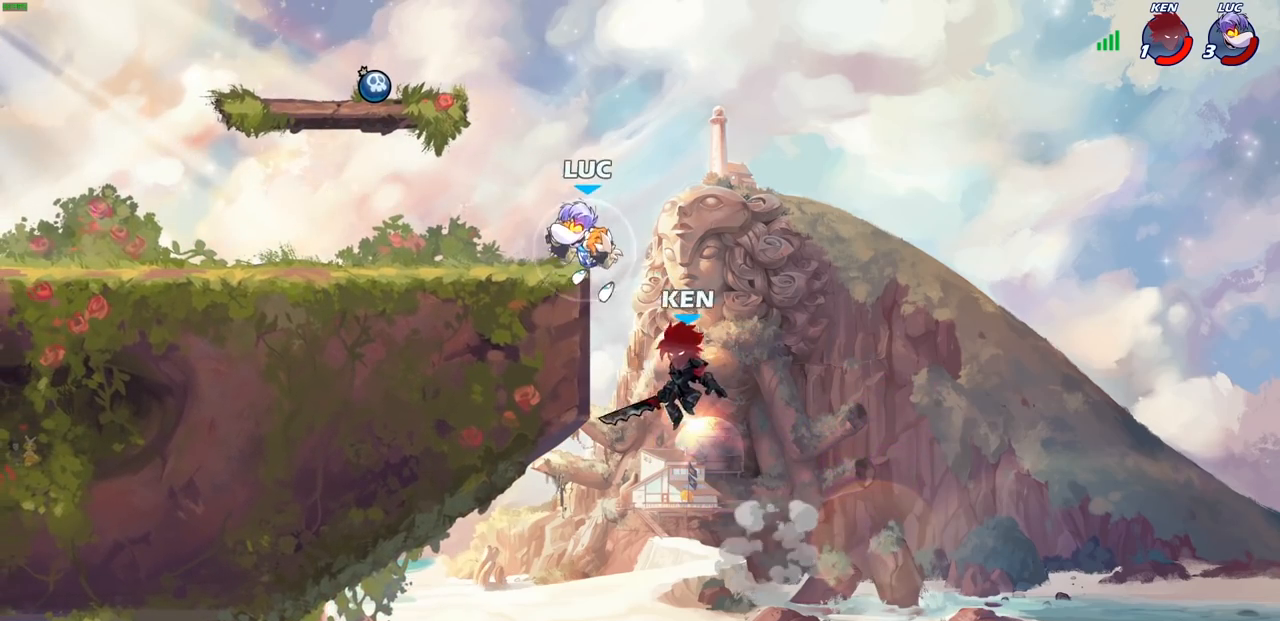
{"buttons": [], "left_stick": "down-left", "right_stick": "center", "events": [[117, "R2", "up"], [117, "left_stick", "left"], [500, "left_stick", "down-left"]]}
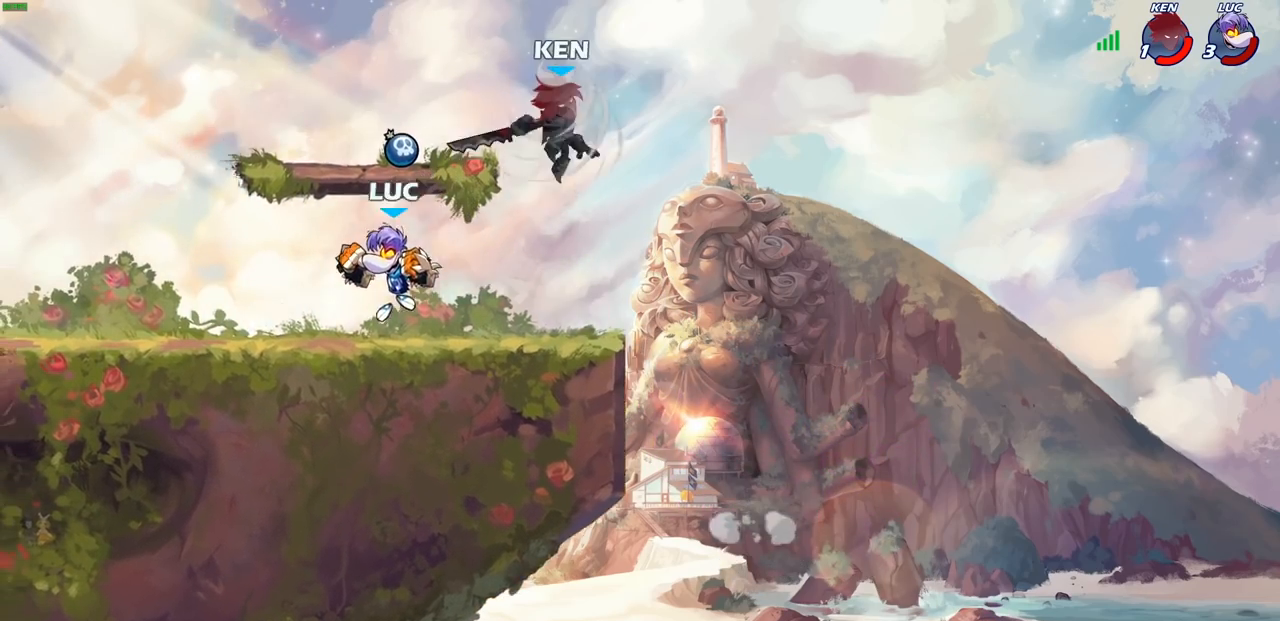
{"buttons": [], "left_stick": "center", "right_stick": "center", "events": [[17, "left_stick", "down-right"], [133, "CROSS", "down"], [150, "left_stick", "up-right"], [267, "CROSS", "up"], [300, "SQUARE", "down"], [333, "left_stick", "right"], [333, "right_stick", "down-left"], [383, "right_stick", "center"], [400, "SQUARE", "up"], [483, "left_stick", "center"]]}
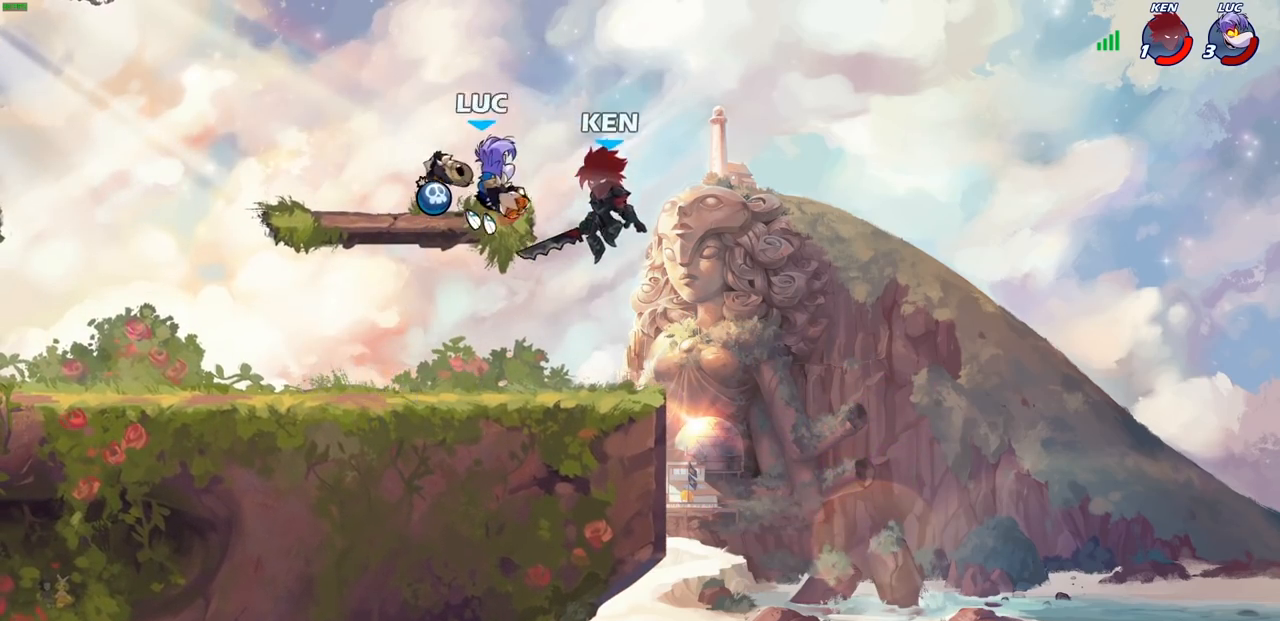
{"buttons": [], "left_stick": "left", "right_stick": "center", "events": [[100, "left_stick", "left"]]}
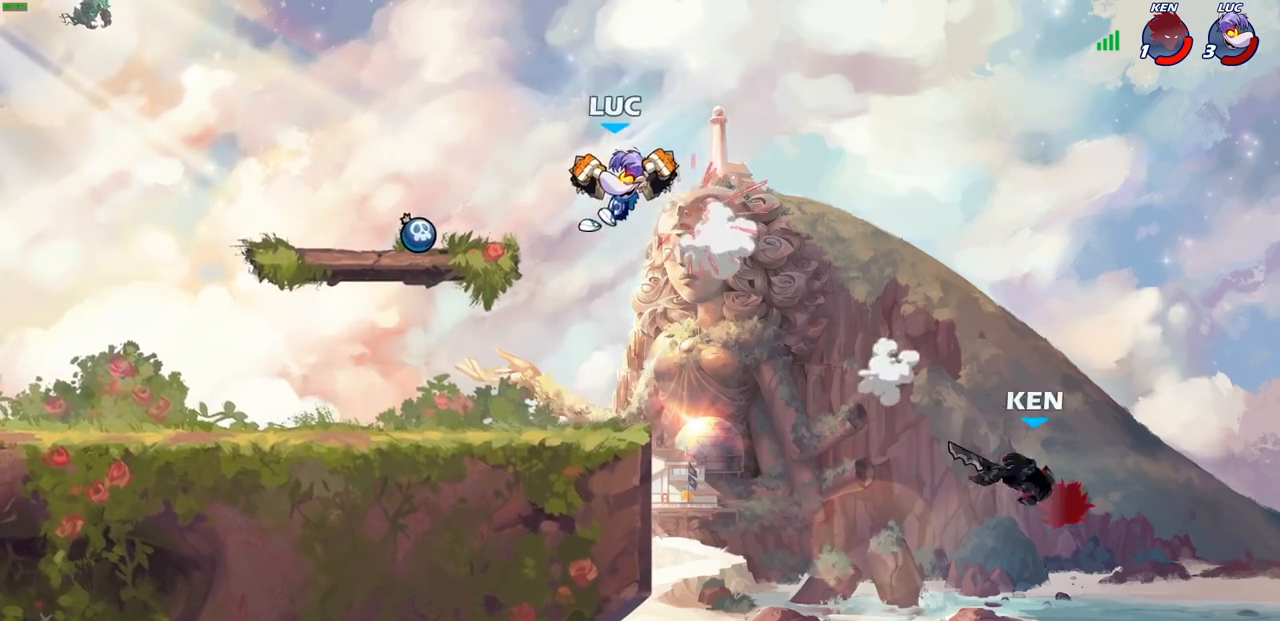
{"buttons": [], "left_stick": "down-right", "right_stick": "center", "events": [[150, "CROSS", "down"], [267, "CROSS", "up"], [367, "left_stick", "down-left"], [500, "left_stick", "down-right"]]}
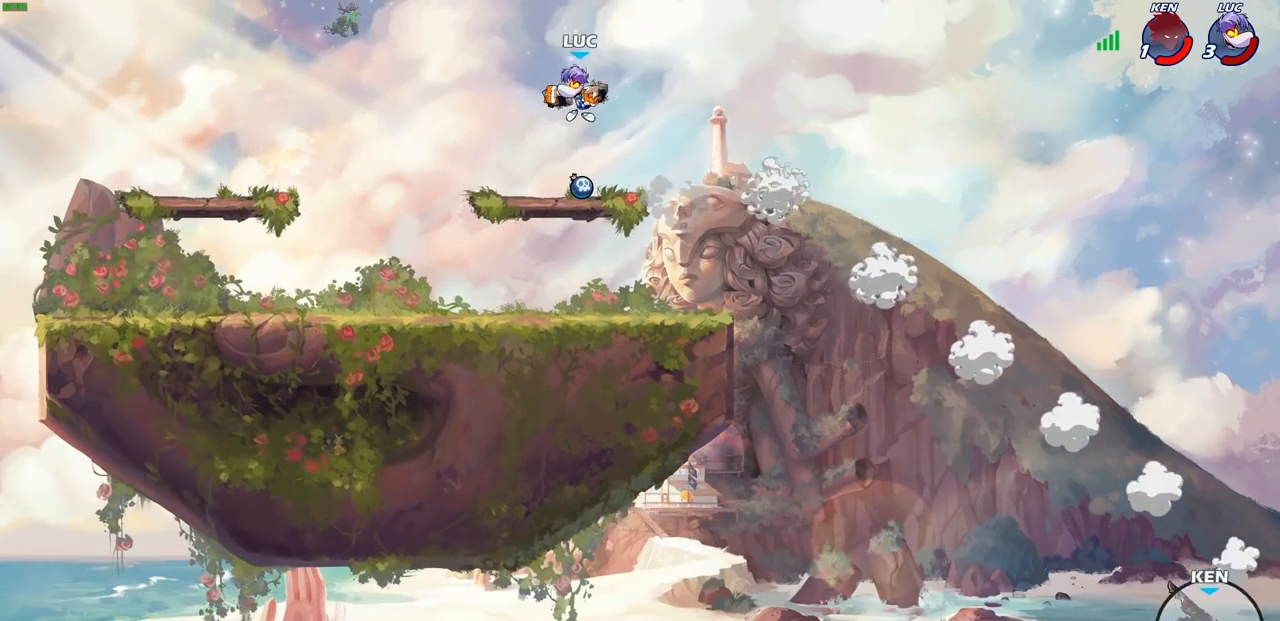
{"buttons": [], "left_stick": "down-right", "right_stick": "center", "events": [[117, "left_stick", "right"], [283, "CROSS", "down"], [317, "left_stick", "down-right"], [367, "CROSS", "up"]]}
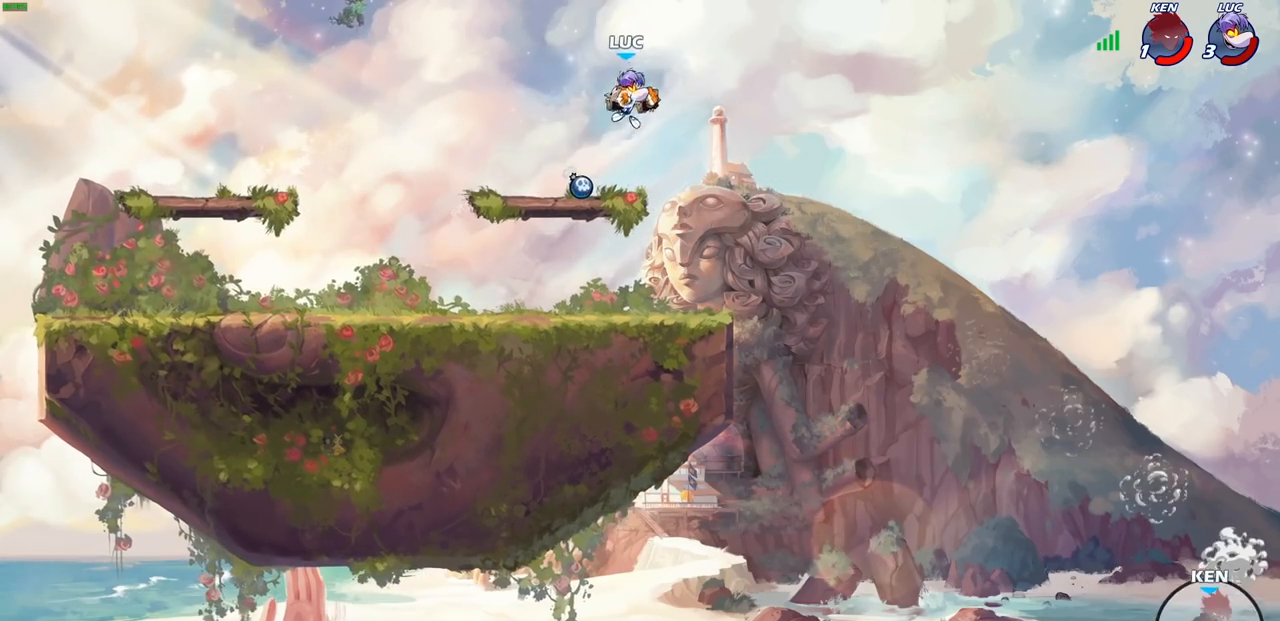
{"buttons": [], "left_stick": "left", "right_stick": "center", "events": [[50, "left_stick", "center"], [283, "left_stick", "left"]]}
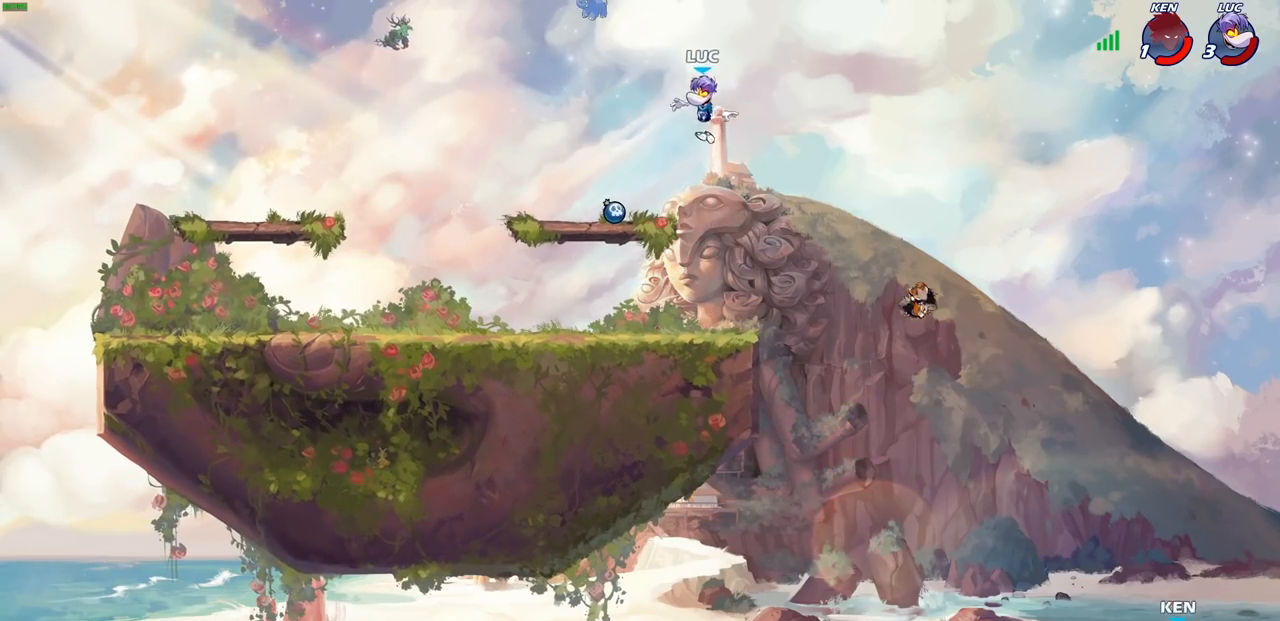
{"buttons": [], "left_stick": "right", "right_stick": "center", "events": [[317, "CROSS", "down"], [350, "left_stick", "up-right"], [417, "CROSS", "up"], [500, "left_stick", "right"]]}